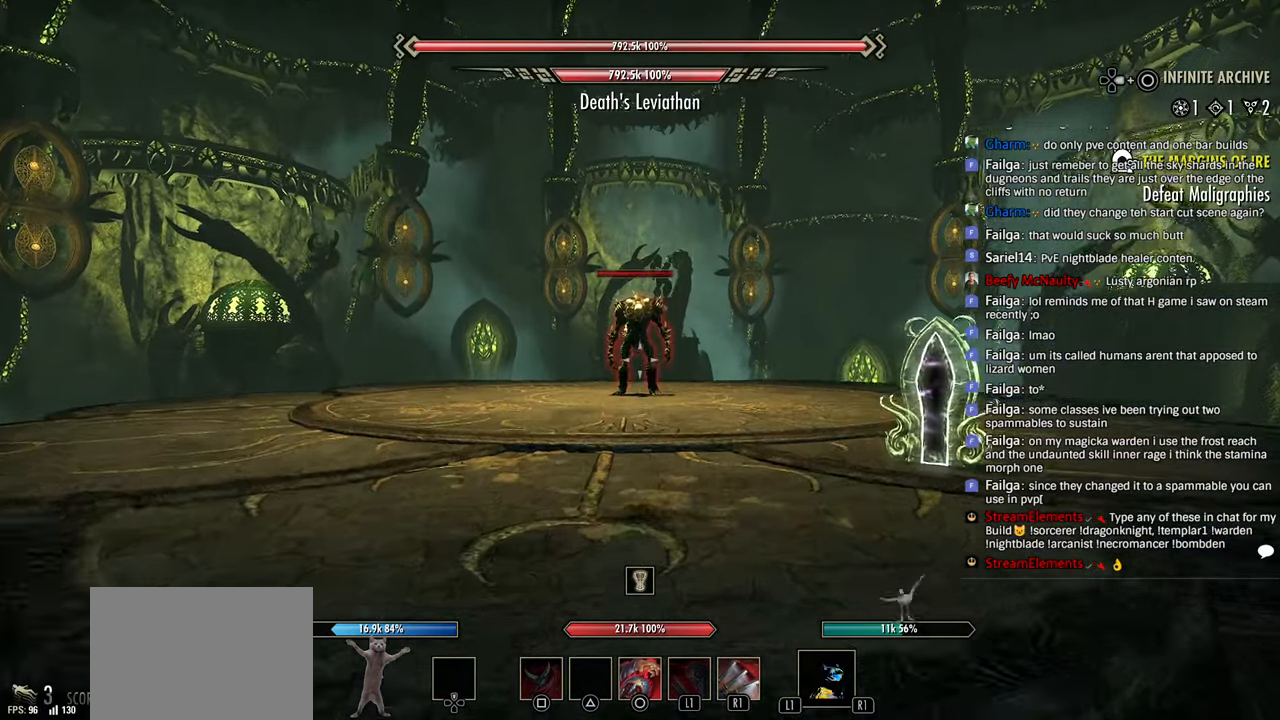
Gameplay with a controller (PlayStation layout); each line is a JSON object with the inputs held at the frame after it. "events" lists button and stick changes between this image and that frame as [ms after this image, input, new state], when the widget could be followed in between.
{"buttons": ["R2"], "left_stick": "up", "right_stick": "center", "events": [[133, "DPAD_LEFT", "down"], [233, "DPAD_LEFT", "up"], [500, "R2", "down"]]}
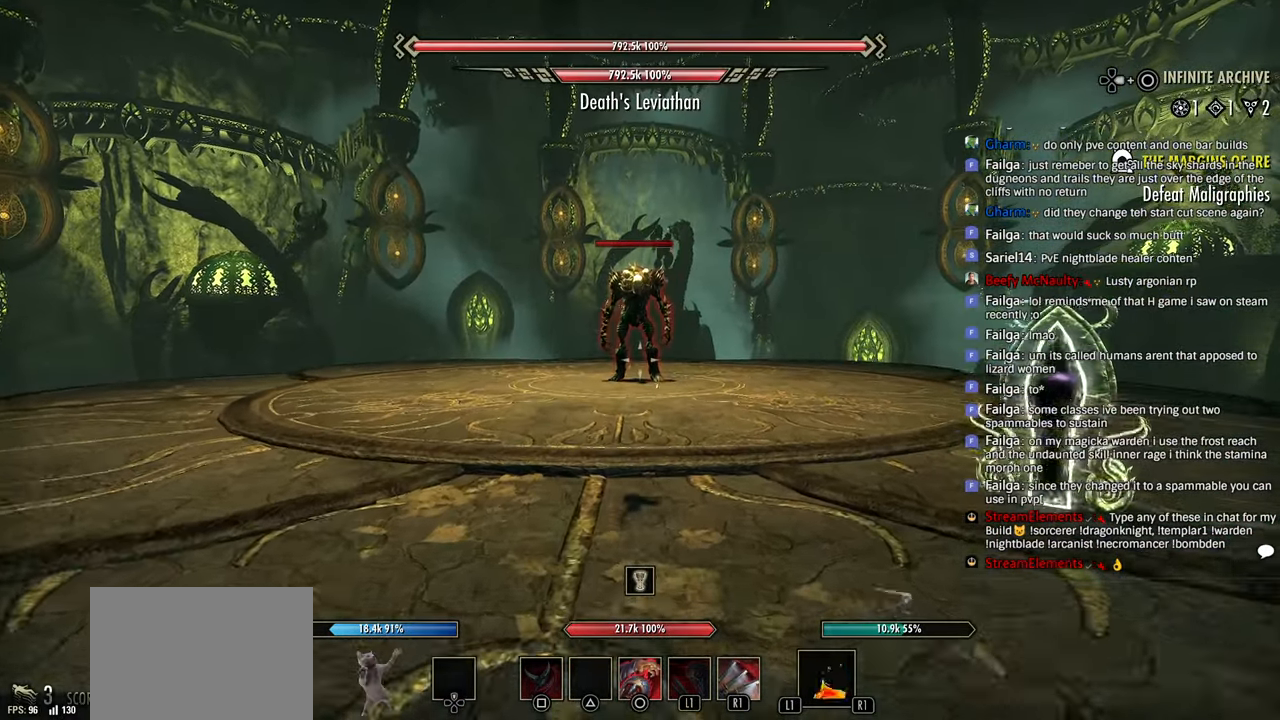
{"buttons": [], "left_stick": "up", "right_stick": "center", "events": [[100, "CIRCLE", "down"], [116, "R2", "up"], [166, "CIRCLE", "up"], [266, "DPAD_LEFT", "down"], [350, "DPAD_LEFT", "up"]]}
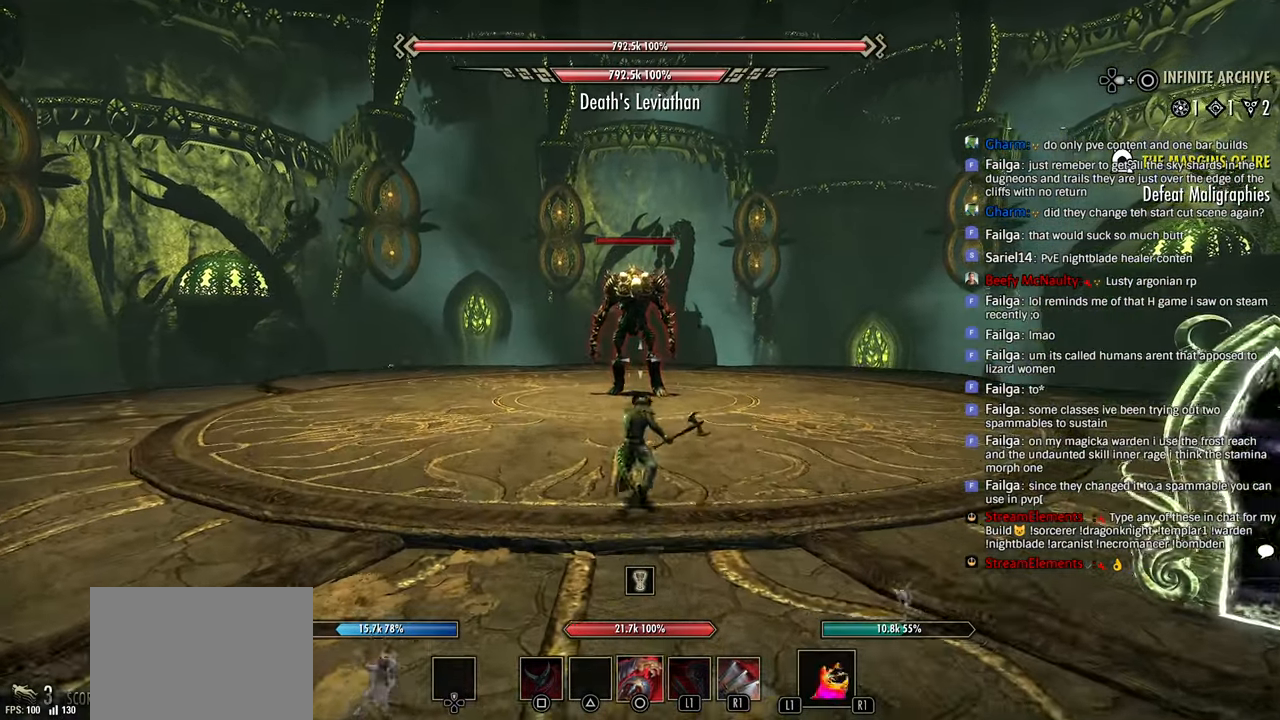
{"buttons": ["R2"], "left_stick": "up", "right_stick": "center", "events": [[383, "CROSS", "down"], [466, "CROSS", "up"], [483, "R2", "down"]]}
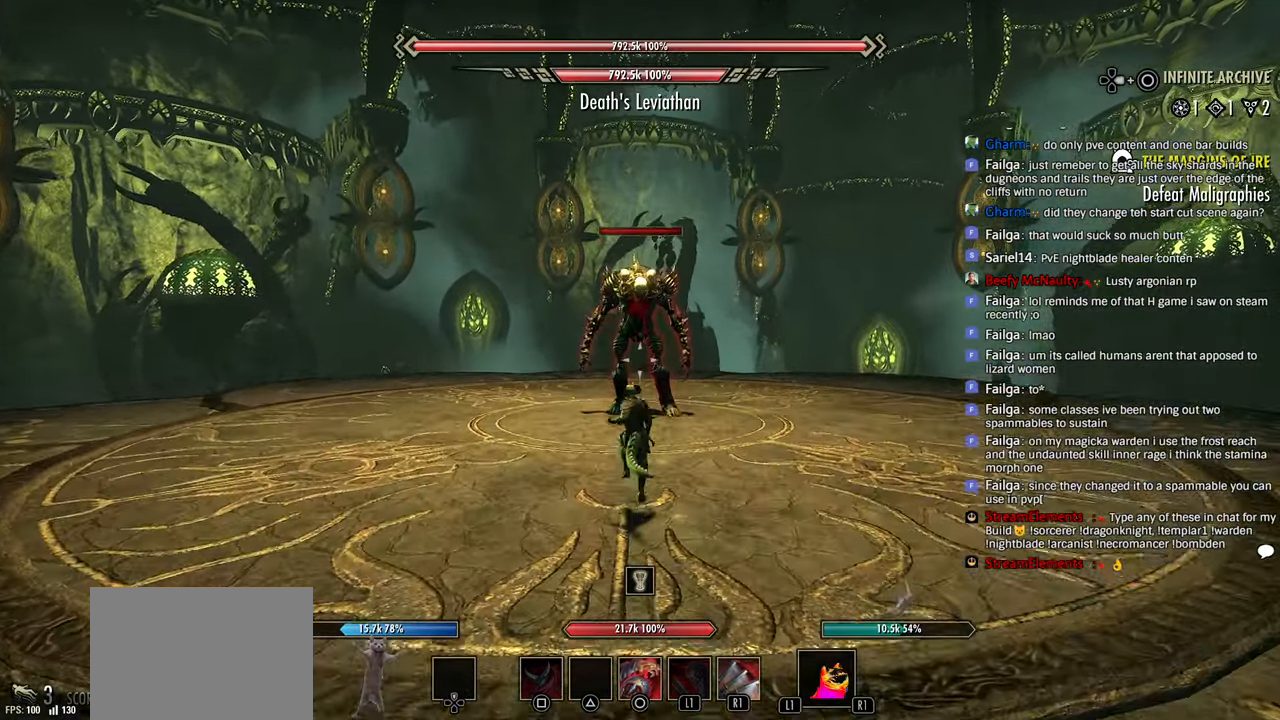
{"buttons": [], "left_stick": "up", "right_stick": "center", "events": [[116, "R2", "up"], [200, "R1", "down"], [283, "R1", "up"], [350, "R1", "down"], [433, "R1", "up"]]}
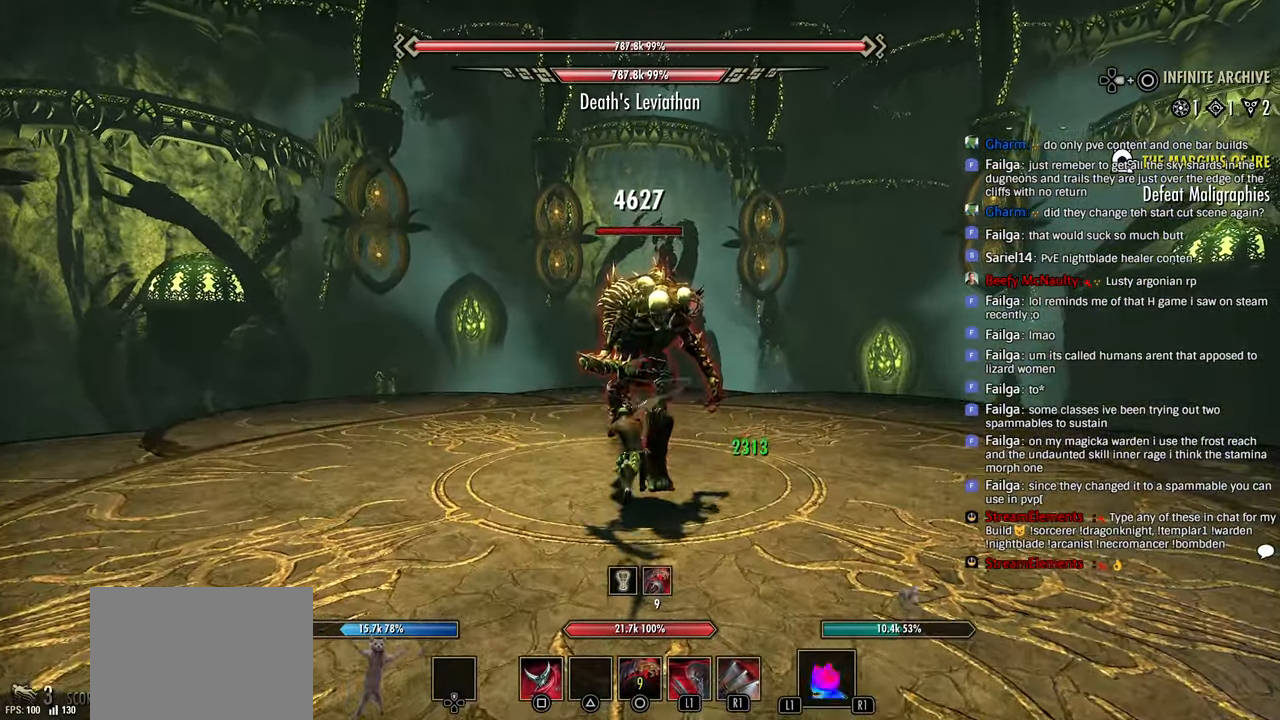
{"buttons": [], "left_stick": "left", "right_stick": "right", "events": [[33, "L2", "down"], [116, "L2", "up"], [116, "R1", "down"], [150, "left_stick", "up-left"], [216, "R1", "up"], [333, "right_stick", "down-right"], [383, "right_stick", "right"], [416, "R1", "down"], [433, "left_stick", "left"], [500, "R1", "up"]]}
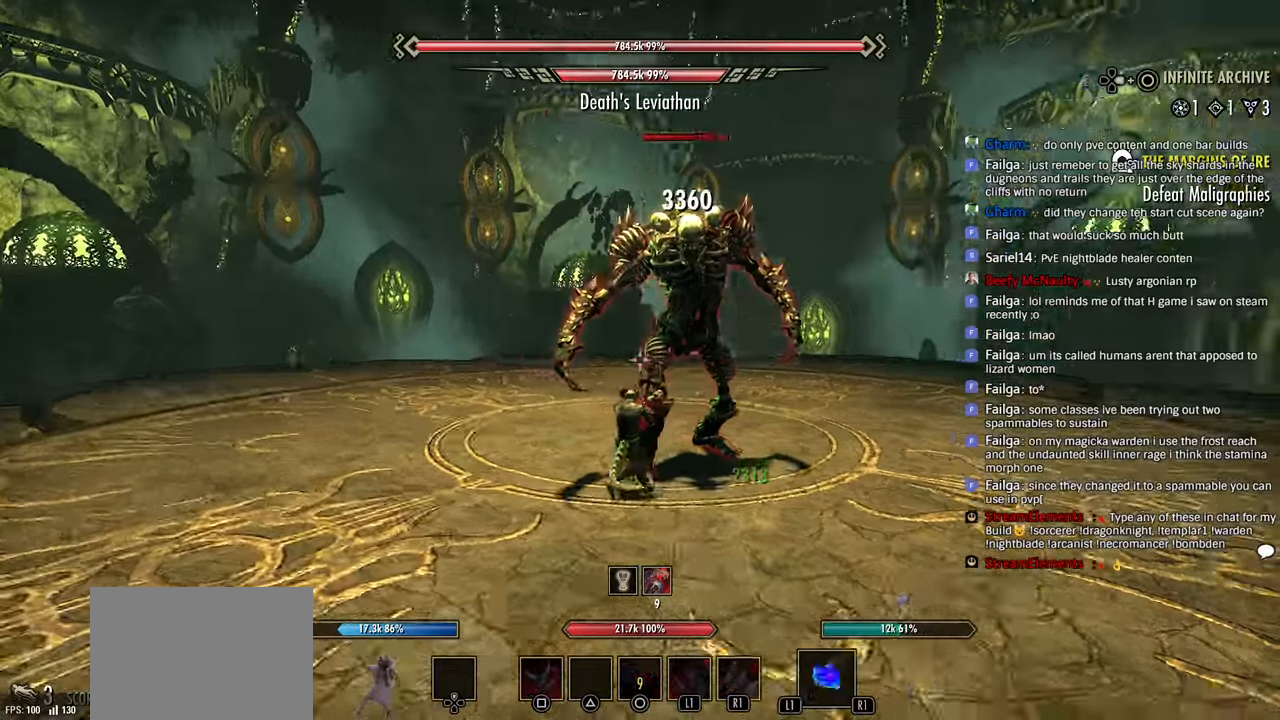
{"buttons": [], "left_stick": "left", "right_stick": "down-right", "events": [[83, "R1", "down"], [83, "right_stick", "down-right"], [166, "R1", "up"], [233, "R1", "down"], [316, "R1", "up"], [366, "R1", "down"], [466, "R1", "up"]]}
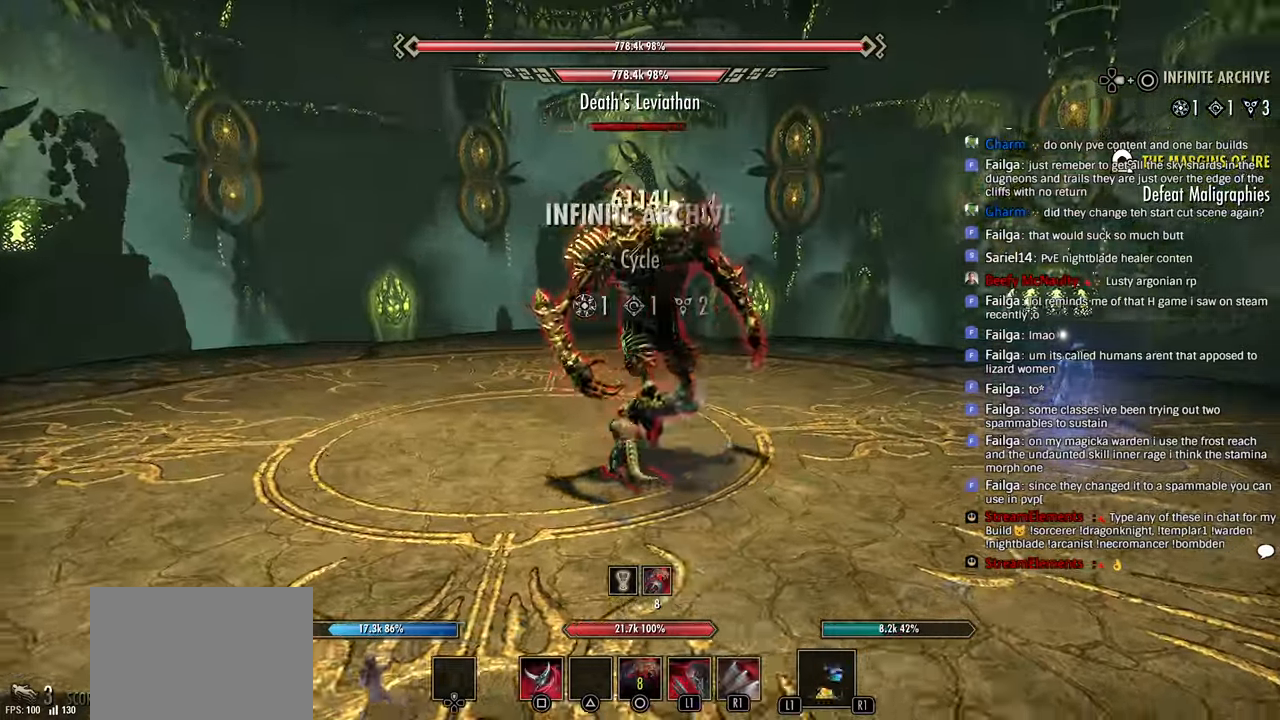
{"buttons": [], "left_stick": "left", "right_stick": "right", "events": [[16, "R1", "down"], [233, "R1", "up"], [266, "R1", "down"], [350, "right_stick", "right"], [366, "R1", "up"], [433, "R1", "down"], [500, "R1", "up"]]}
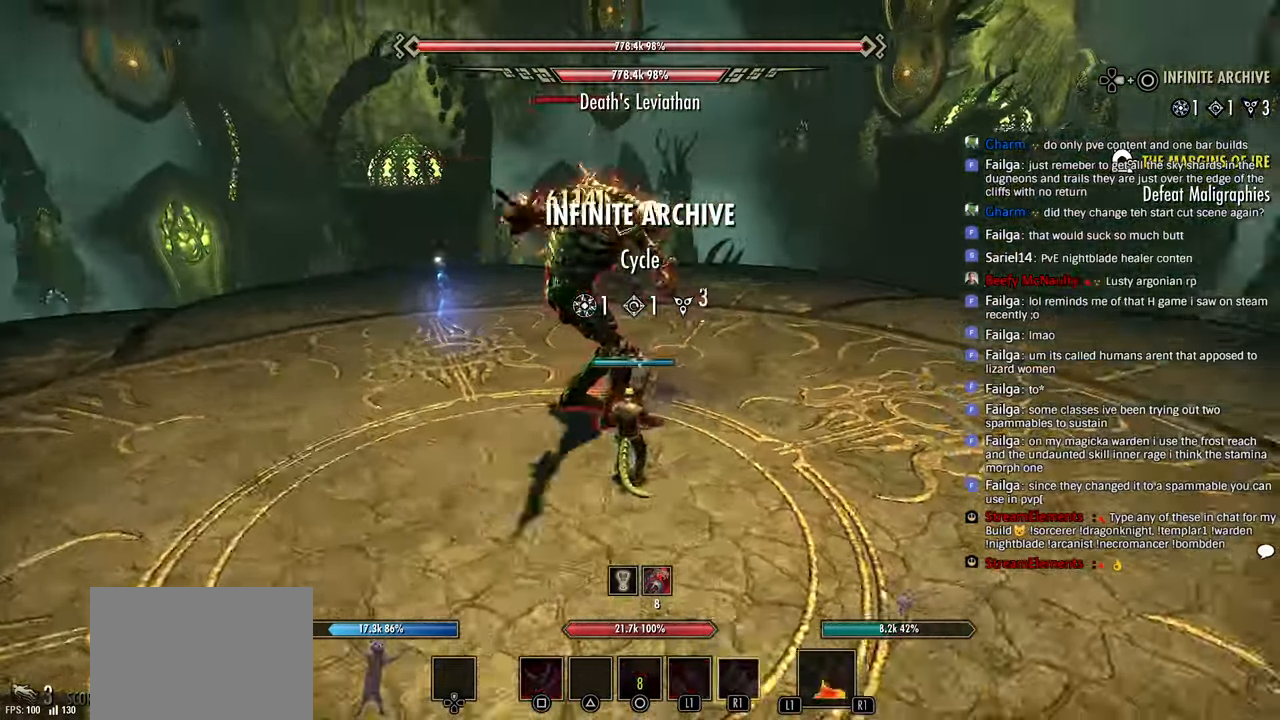
{"buttons": ["R1"], "left_stick": "left", "right_stick": "right", "events": [[83, "R1", "down"], [133, "R1", "up"], [216, "R1", "down"], [283, "R1", "up"], [350, "R1", "down"], [433, "R1", "up"], [500, "R1", "down"]]}
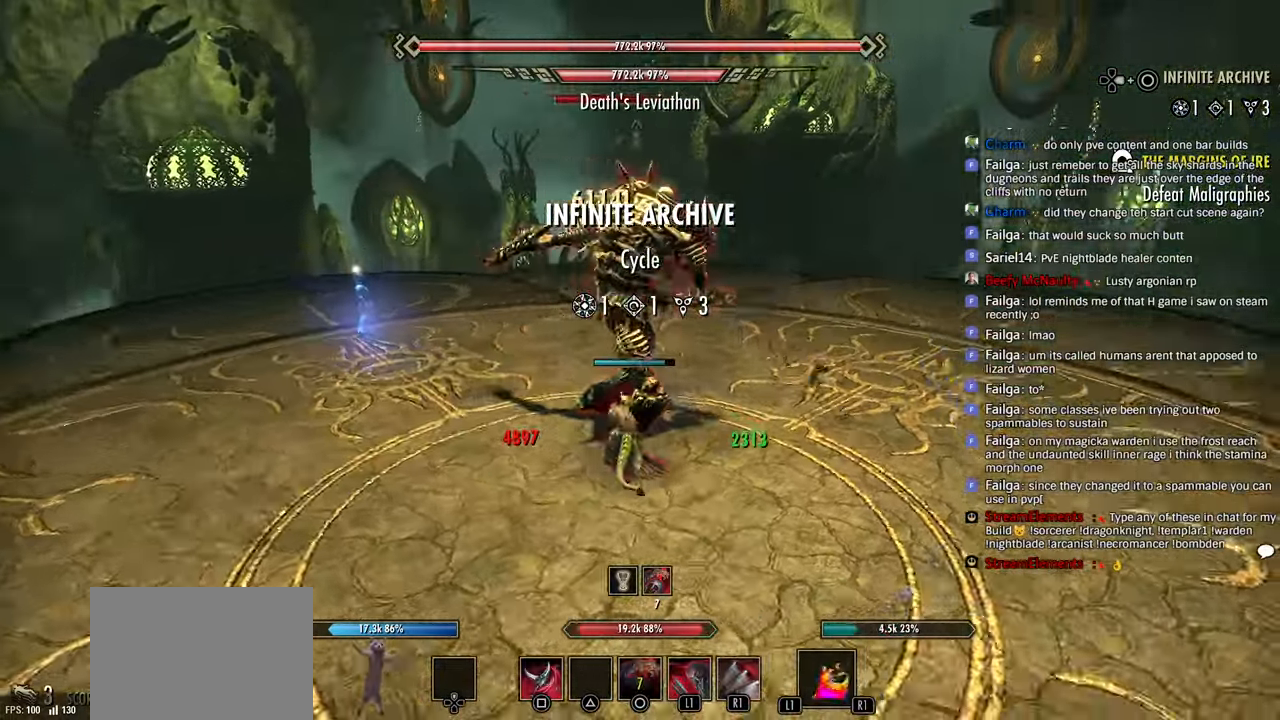
{"buttons": ["R1"], "left_stick": "left", "right_stick": "down-right", "events": [[83, "R1", "up"], [166, "R1", "down"], [250, "R1", "up"], [300, "R1", "down"], [350, "right_stick", "down-right"], [400, "R1", "up"], [450, "R1", "down"]]}
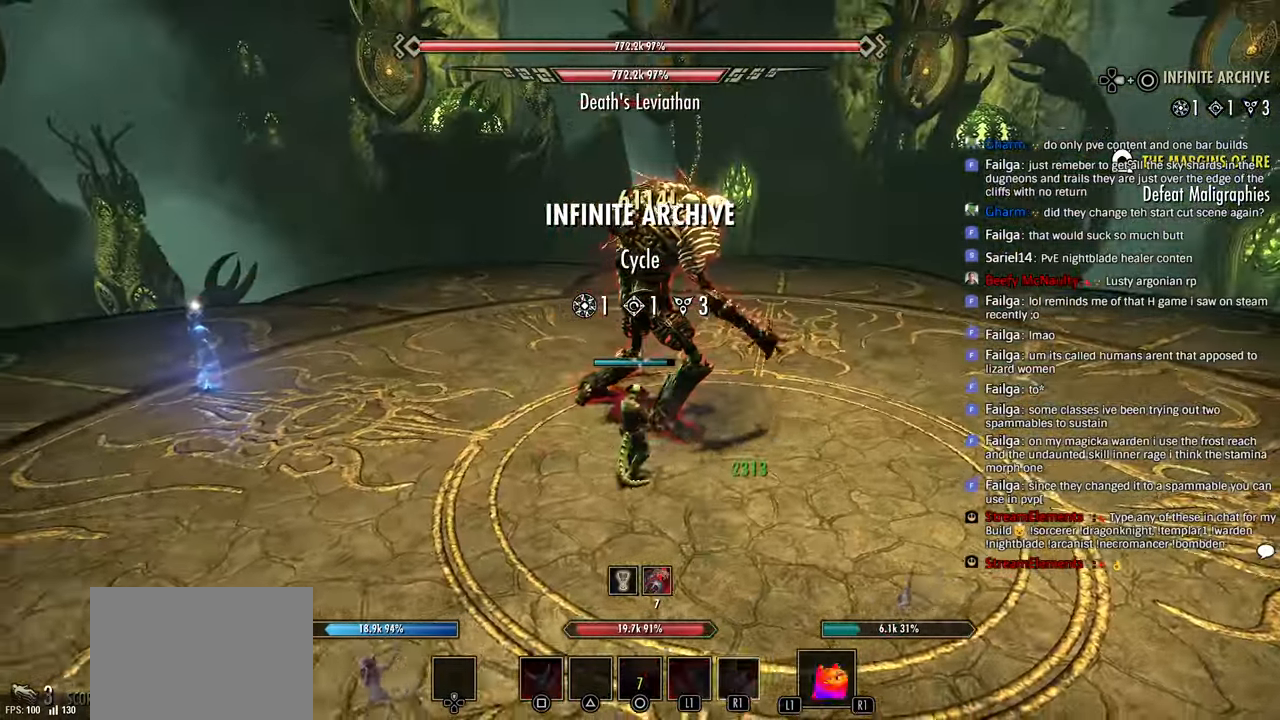
{"buttons": [], "left_stick": "left", "right_stick": "right", "events": [[50, "R1", "up"], [100, "R1", "down"], [216, "R1", "up"], [266, "R1", "down"], [266, "right_stick", "right"], [350, "R1", "up"], [433, "R1", "down"], [500, "R1", "up"]]}
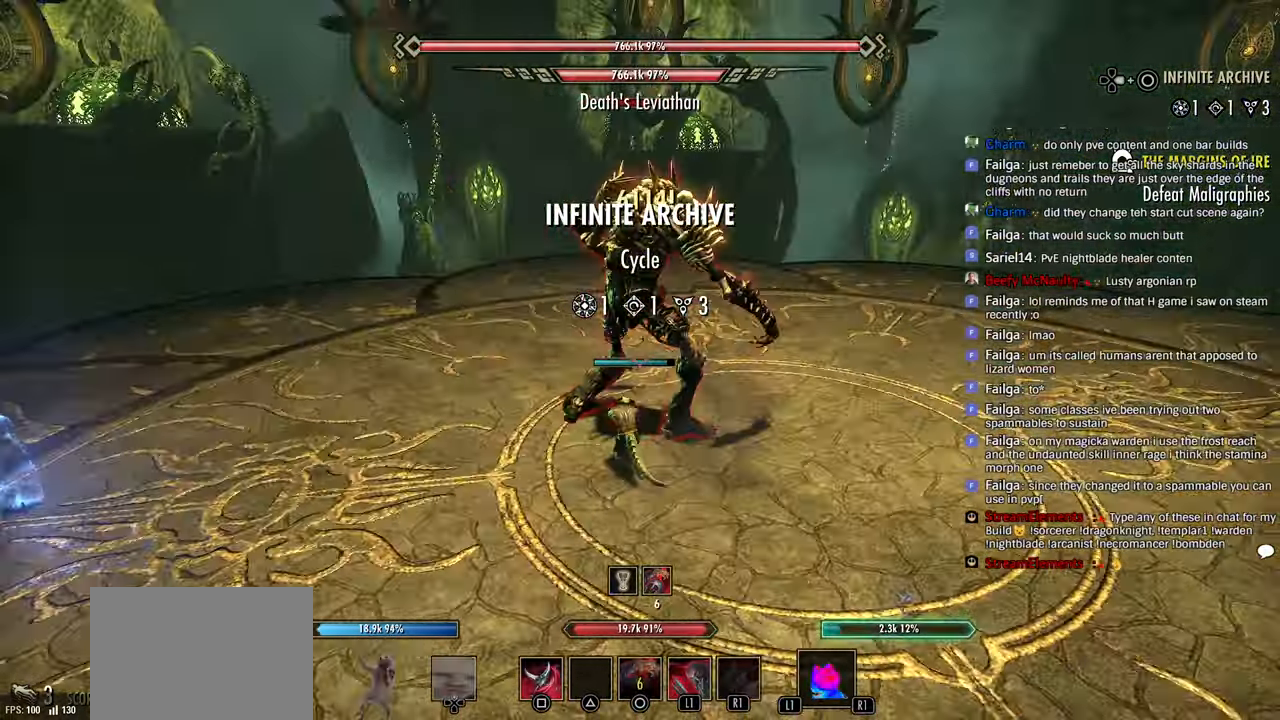
{"buttons": ["R1"], "left_stick": "left", "right_stick": "right", "events": [[100, "R1", "down"], [200, "R1", "up"], [250, "R1", "down"], [350, "R1", "up"], [416, "R1", "down"]]}
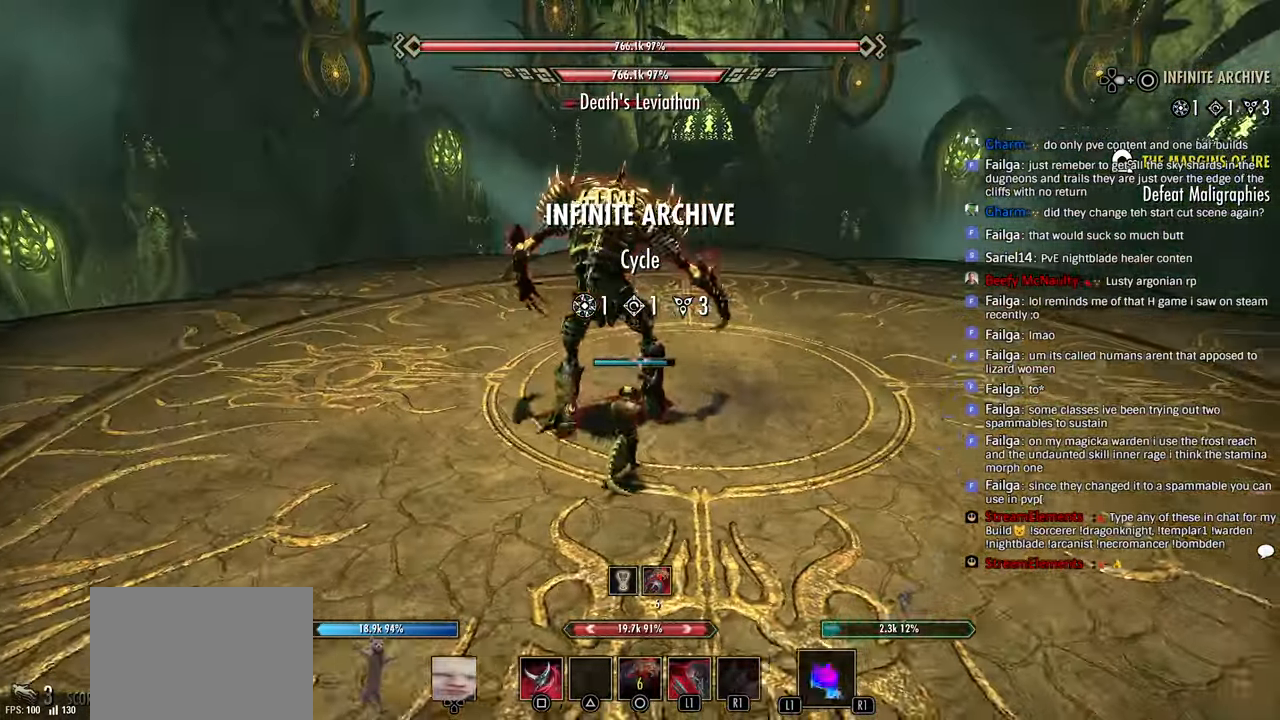
{"buttons": ["R2"], "left_stick": "left", "right_stick": "right", "events": [[16, "R1", "up"], [83, "R1", "down"], [150, "R1", "up"], [283, "R2", "down"]]}
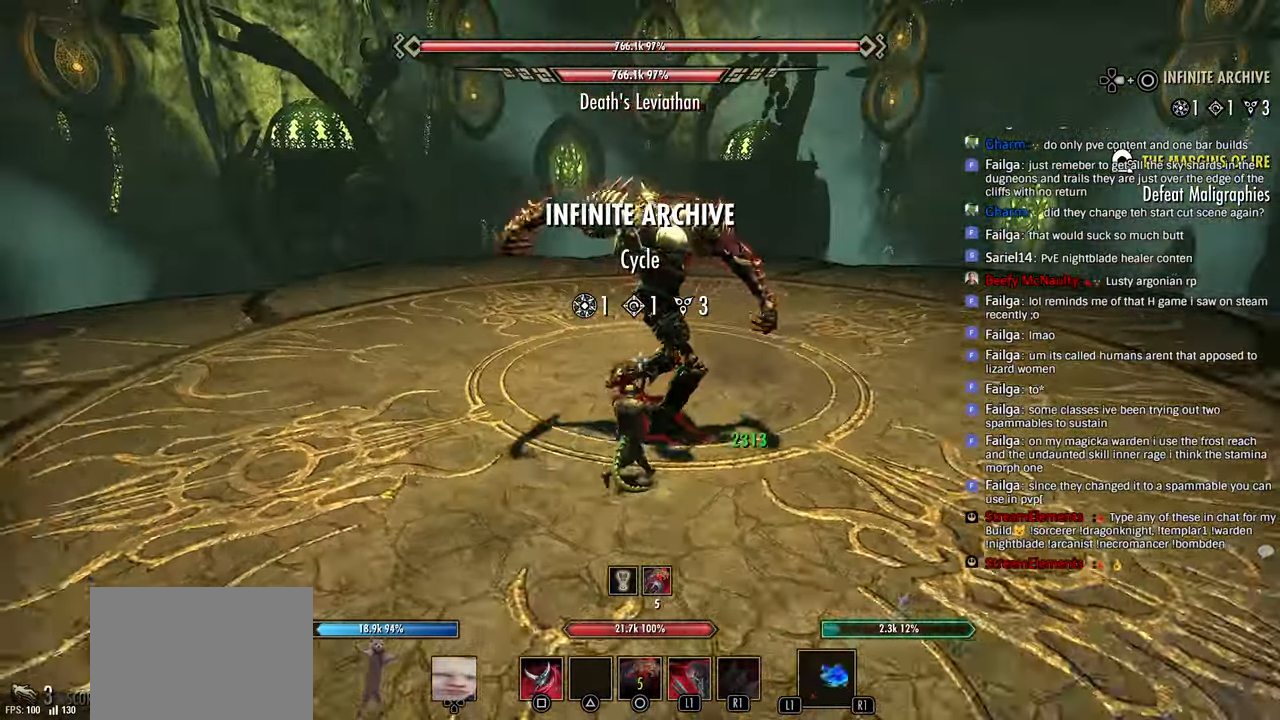
{"buttons": ["R2"], "left_stick": "left", "right_stick": "right", "events": []}
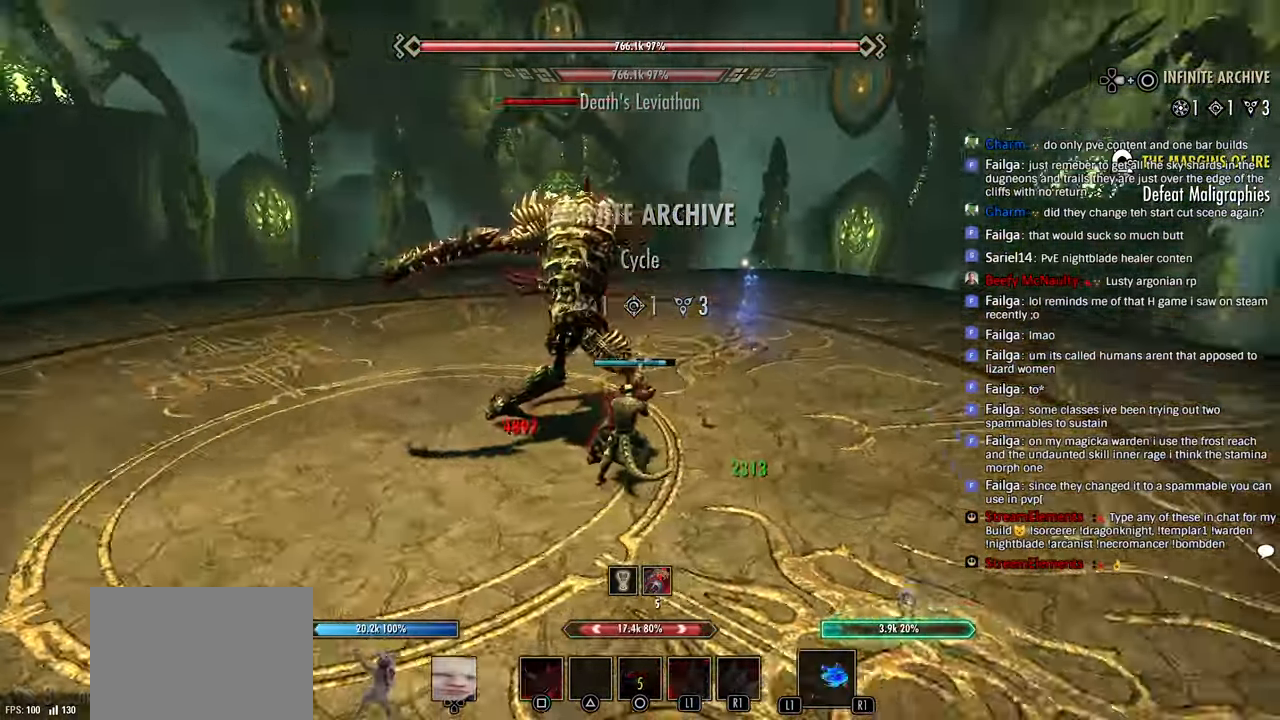
{"buttons": ["R2"], "left_stick": "left", "right_stick": "right", "events": []}
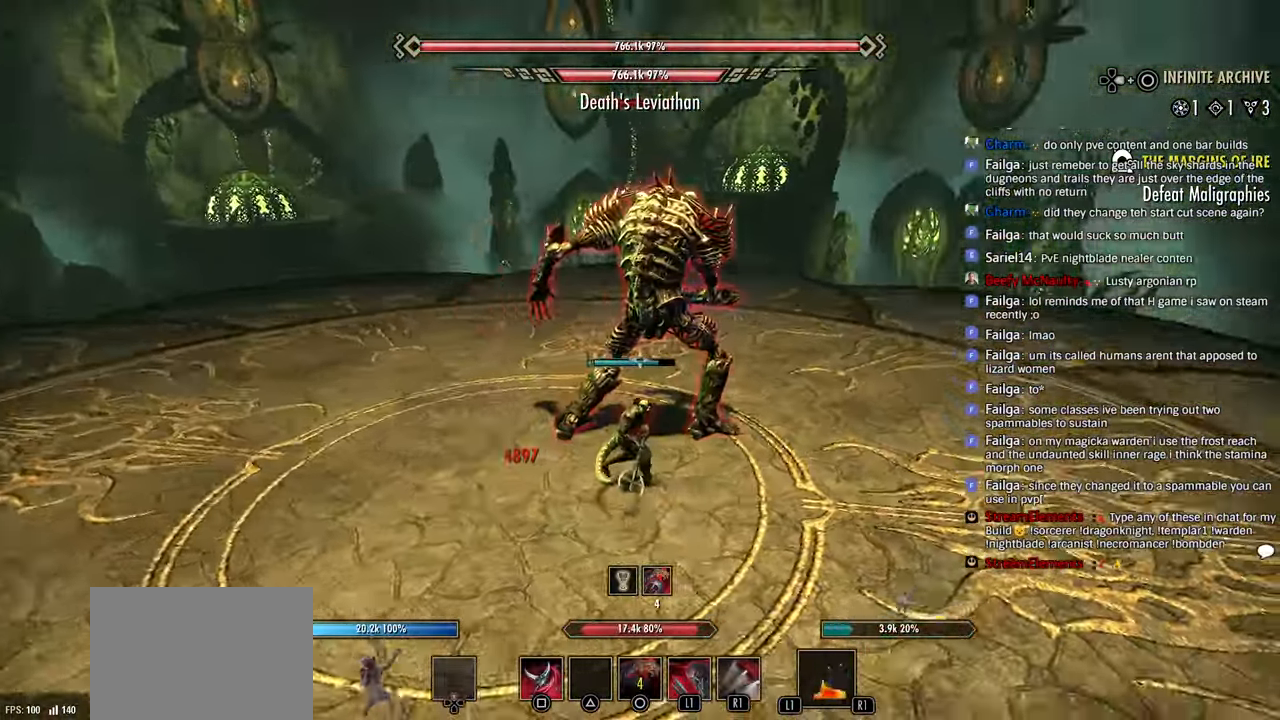
{"buttons": ["CIRCLE", "R2"], "left_stick": "down", "right_stick": "right", "events": [[333, "CIRCLE", "down"], [400, "CIRCLE", "up"], [450, "left_stick", "down"], [466, "CIRCLE", "down"]]}
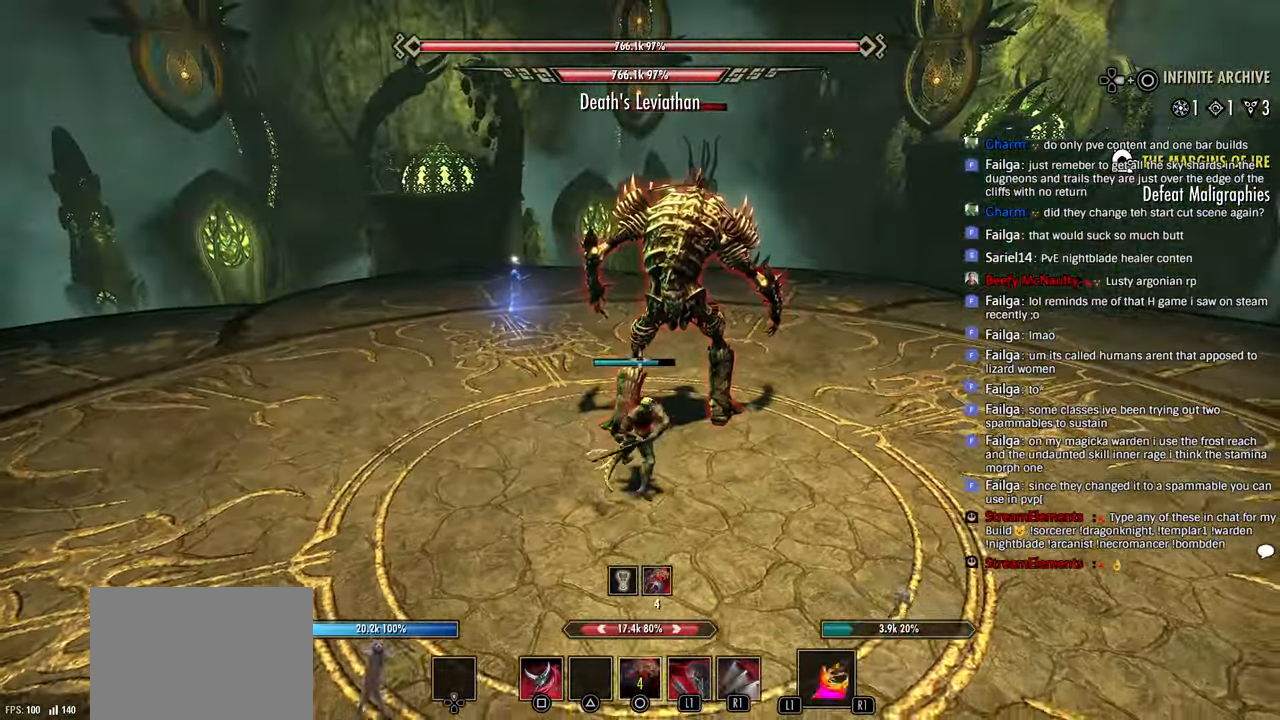
{"buttons": ["R2"], "left_stick": "down-left", "right_stick": "right", "events": [[66, "CIRCLE", "up"], [116, "CIRCLE", "down"], [183, "left_stick", "center"], [216, "CIRCLE", "up"], [233, "left_stick", "up"], [266, "CIRCLE", "down"], [366, "CIRCLE", "up"], [383, "right_stick", "center"], [416, "left_stick", "down-left"], [433, "right_stick", "right"]]}
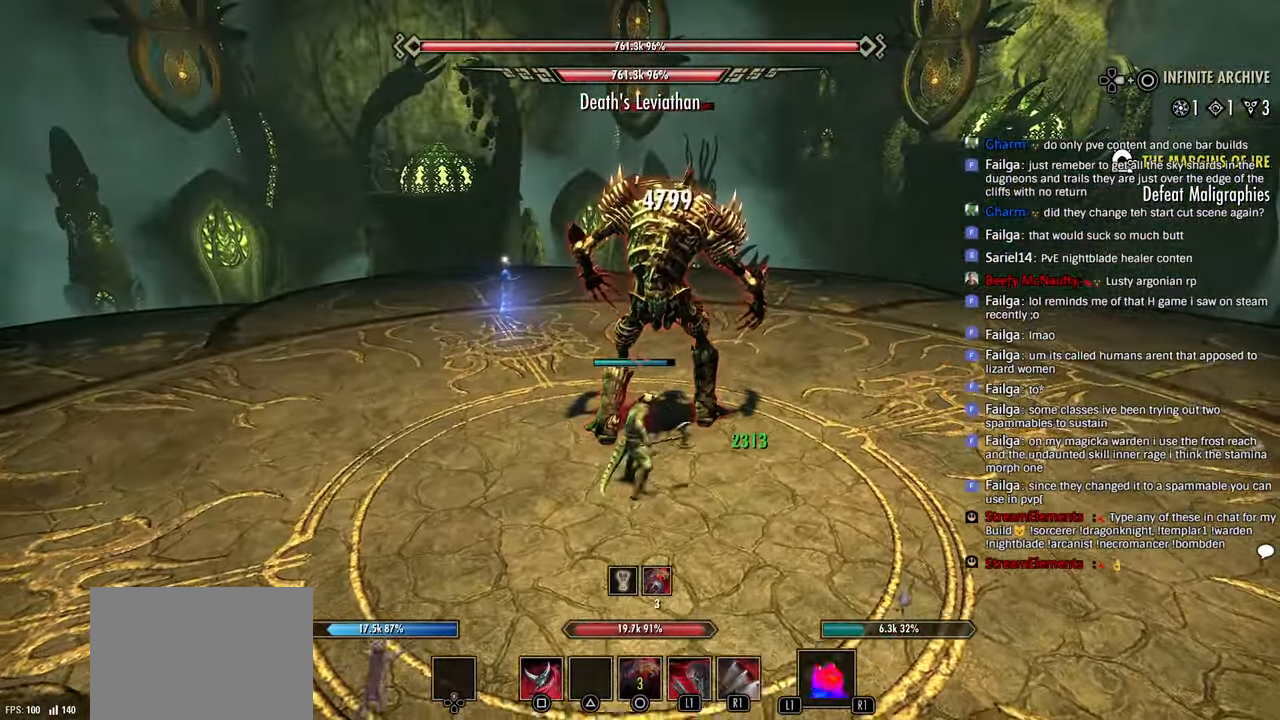
{"buttons": ["R2"], "left_stick": "left", "right_stick": "center", "events": [[16, "left_stick", "down"], [50, "R2", "up"], [66, "right_stick", "center"], [133, "R2", "down"], [183, "left_stick", "right"], [233, "R2", "up"], [300, "R2", "down"], [316, "left_stick", "up"], [400, "R2", "up"], [433, "R2", "down"], [466, "left_stick", "left"]]}
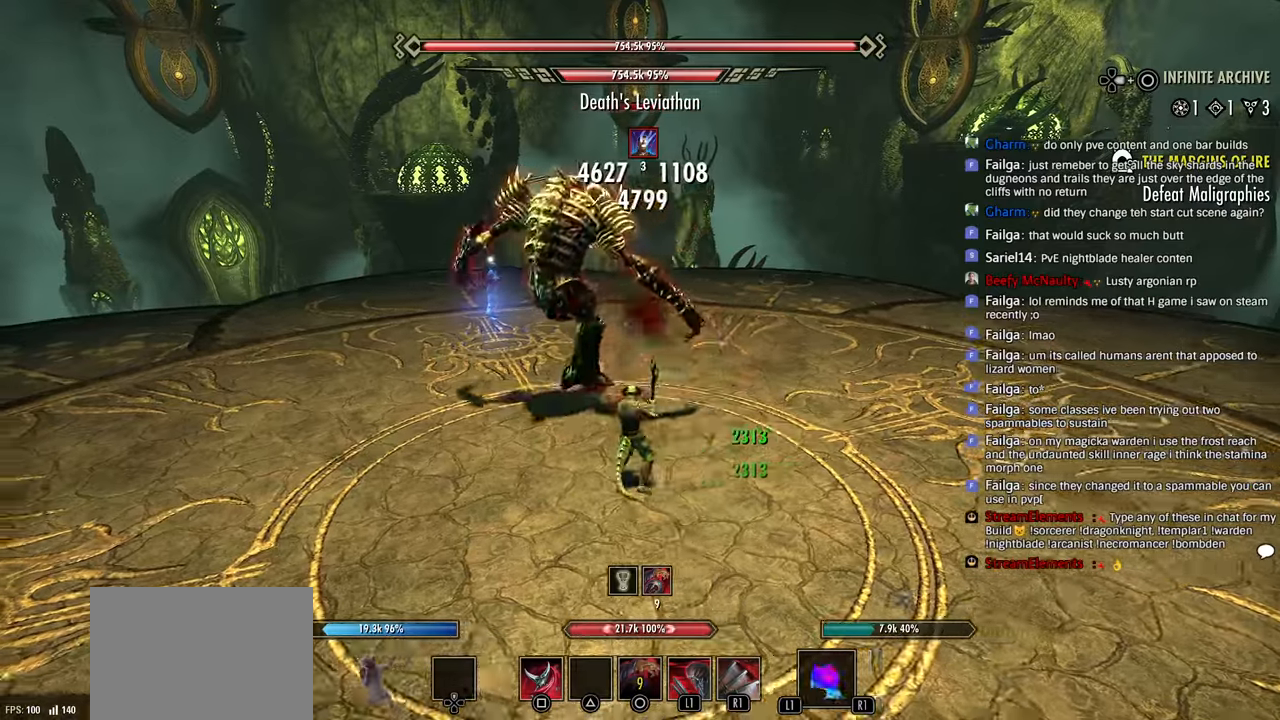
{"buttons": ["R2"], "left_stick": "left", "right_stick": "center", "events": [[33, "R2", "up"], [83, "R2", "down"], [183, "L1", "down"], [183, "R2", "up"], [283, "L1", "up"], [450, "R2", "down"]]}
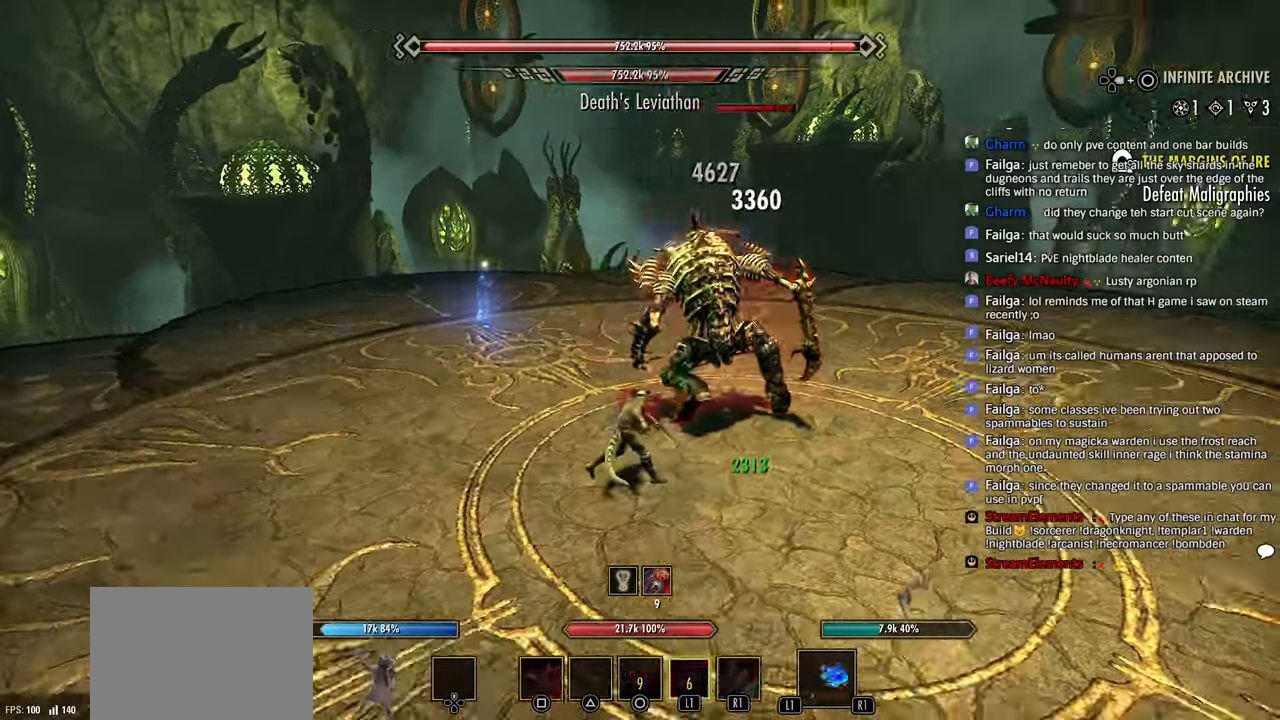
{"buttons": ["R2"], "left_stick": "up-right", "right_stick": "center", "events": [[166, "left_stick", "down-right"], [266, "left_stick", "right"], [466, "left_stick", "up-right"]]}
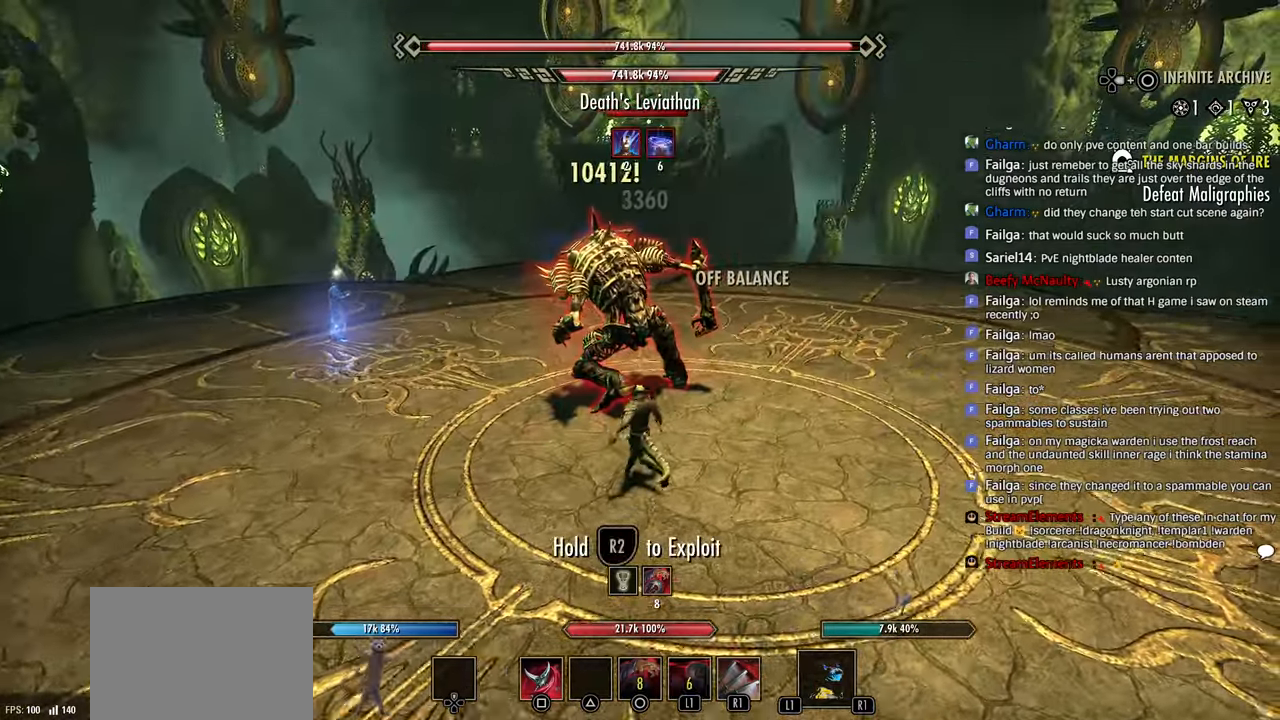
{"buttons": ["R2"], "left_stick": "right", "right_stick": "center", "events": [[233, "left_stick", "right"], [350, "right_stick", "up"], [400, "right_stick", "center"]]}
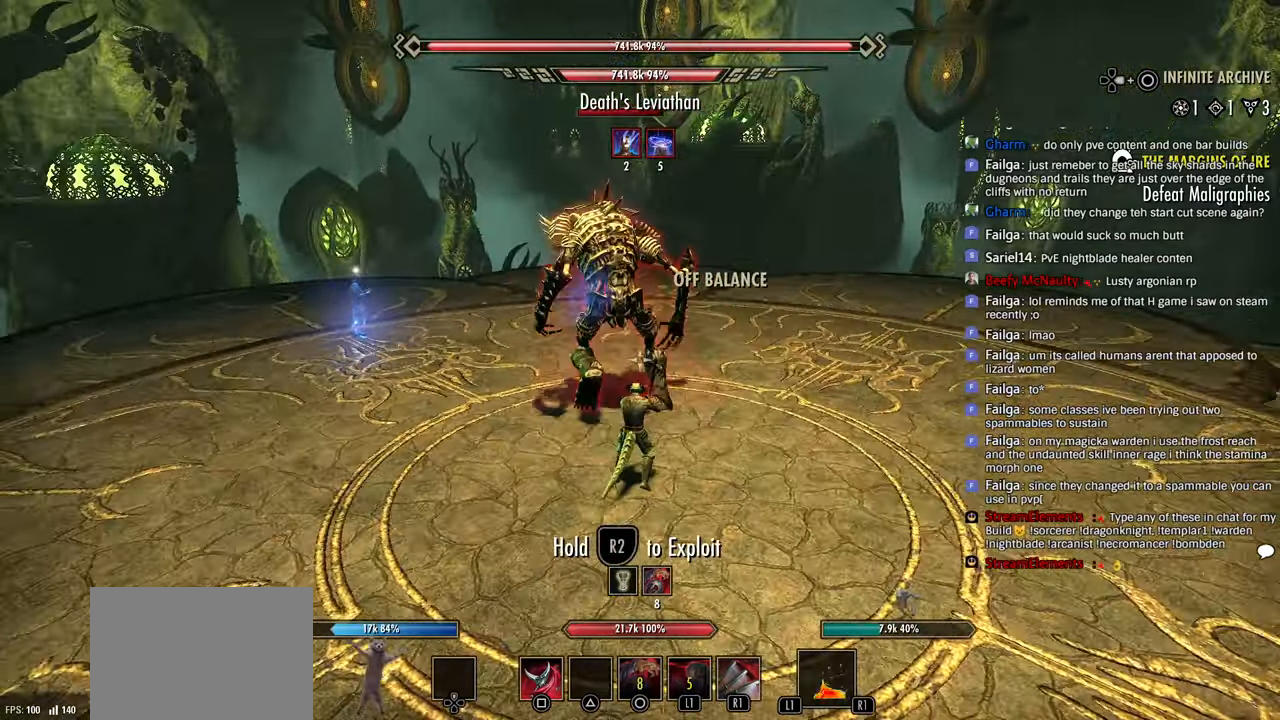
{"buttons": ["R2"], "left_stick": "up", "right_stick": "up", "events": [[83, "left_stick", "up"], [183, "left_stick", "up-left"], [366, "left_stick", "up"], [500, "right_stick", "up"]]}
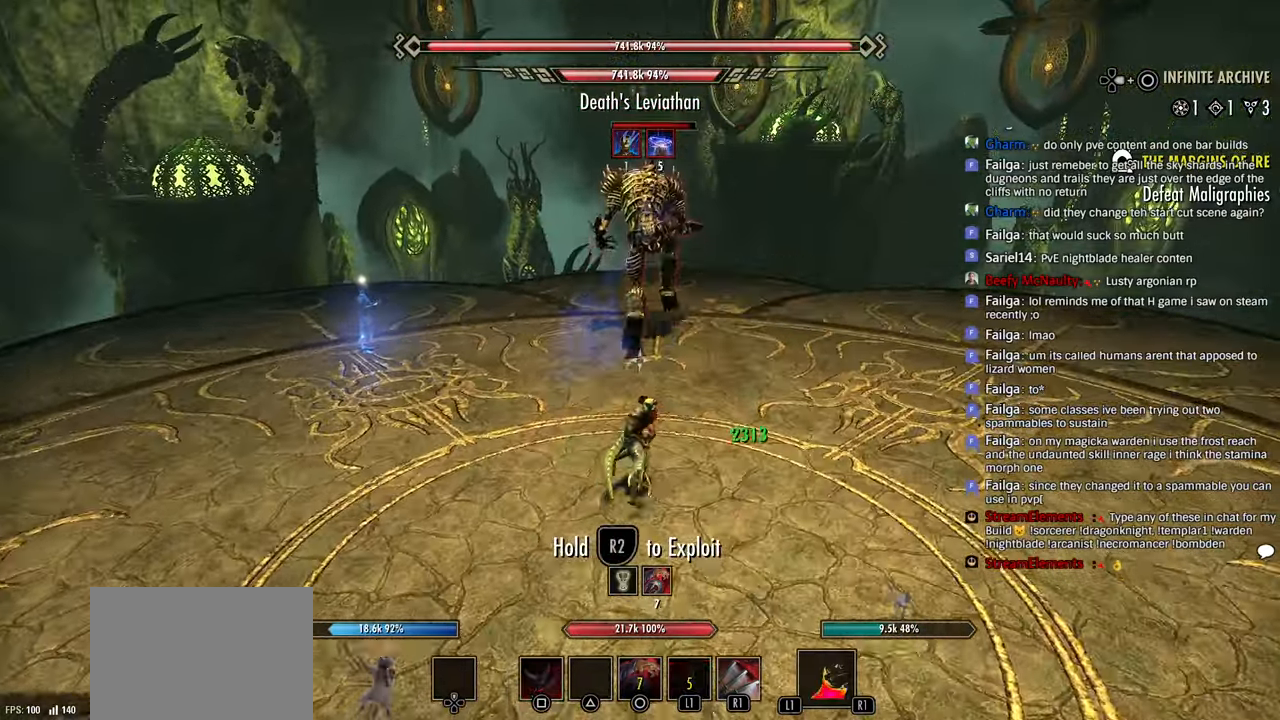
{"buttons": ["R2"], "left_stick": "up", "right_stick": "up-left", "events": [[483, "right_stick", "up-left"]]}
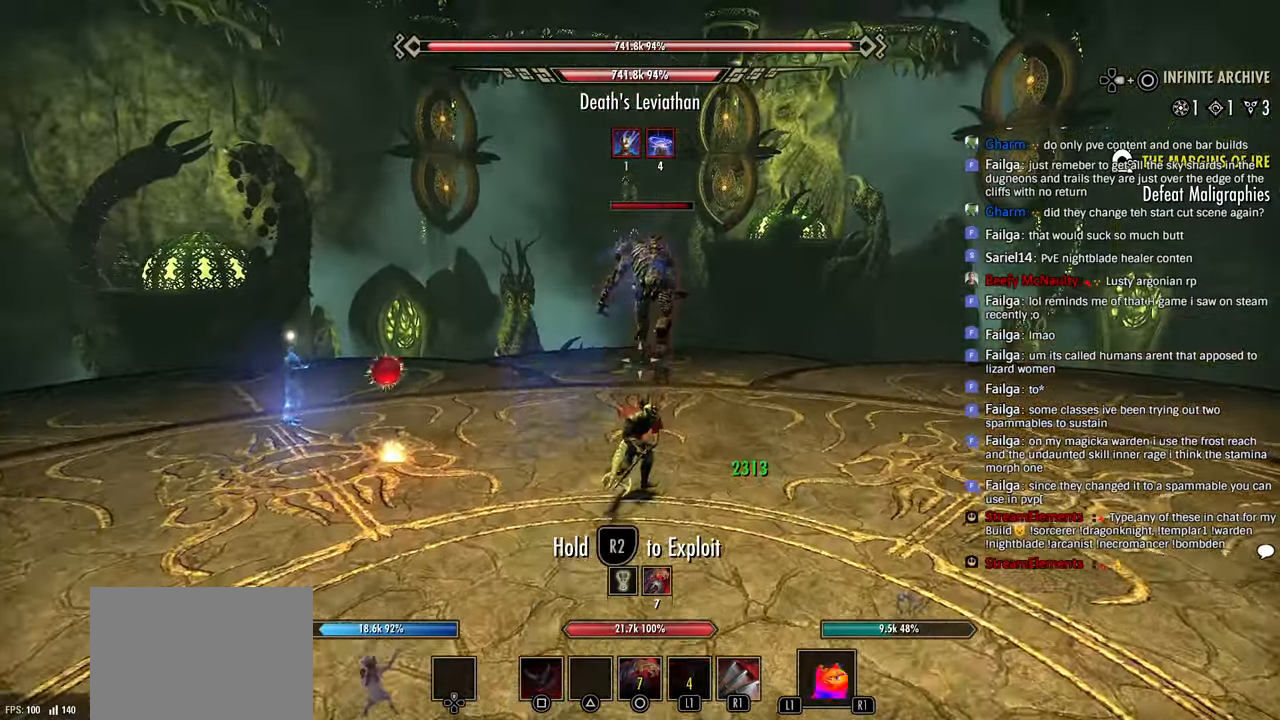
{"buttons": [], "left_stick": "left", "right_stick": "up-left", "events": [[233, "right_stick", "center"], [283, "right_stick", "up-left"], [433, "R2", "up"], [450, "left_stick", "left"]]}
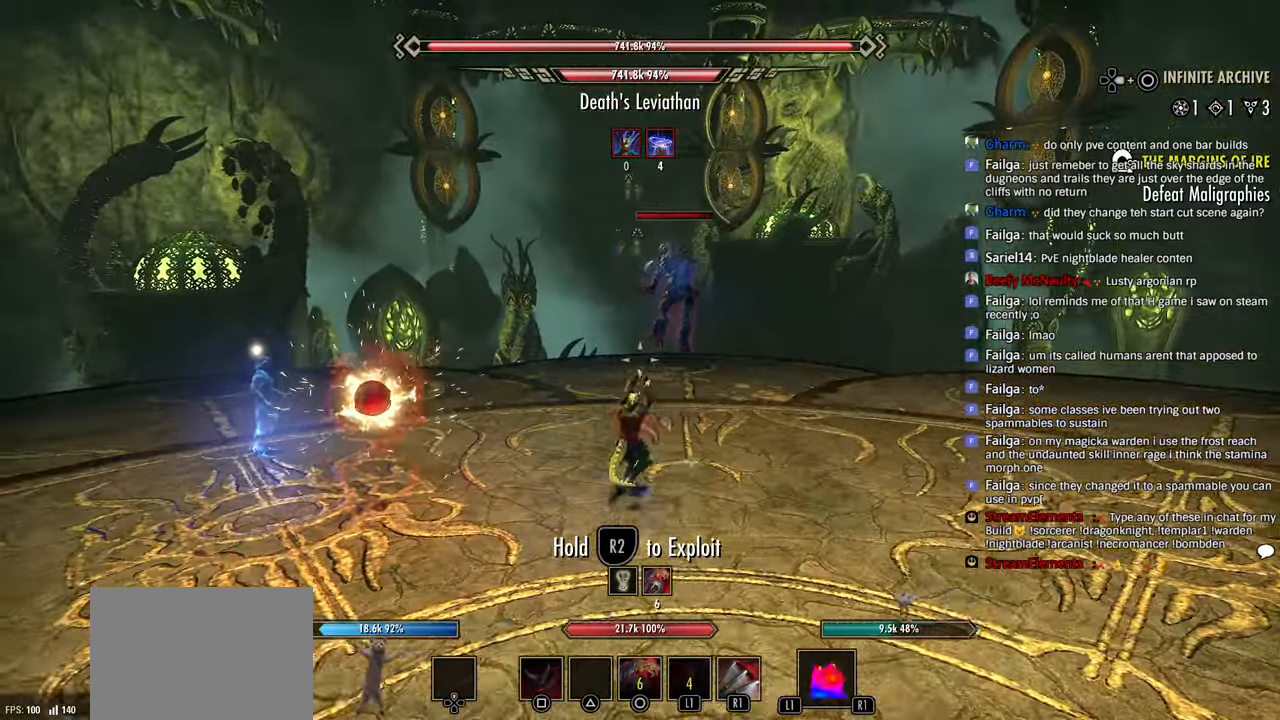
{"buttons": ["CIRCLE", "TRIANGLE"], "left_stick": "left", "right_stick": "up-left", "events": [[416, "CIRCLE", "down"], [450, "TRIANGLE", "down"]]}
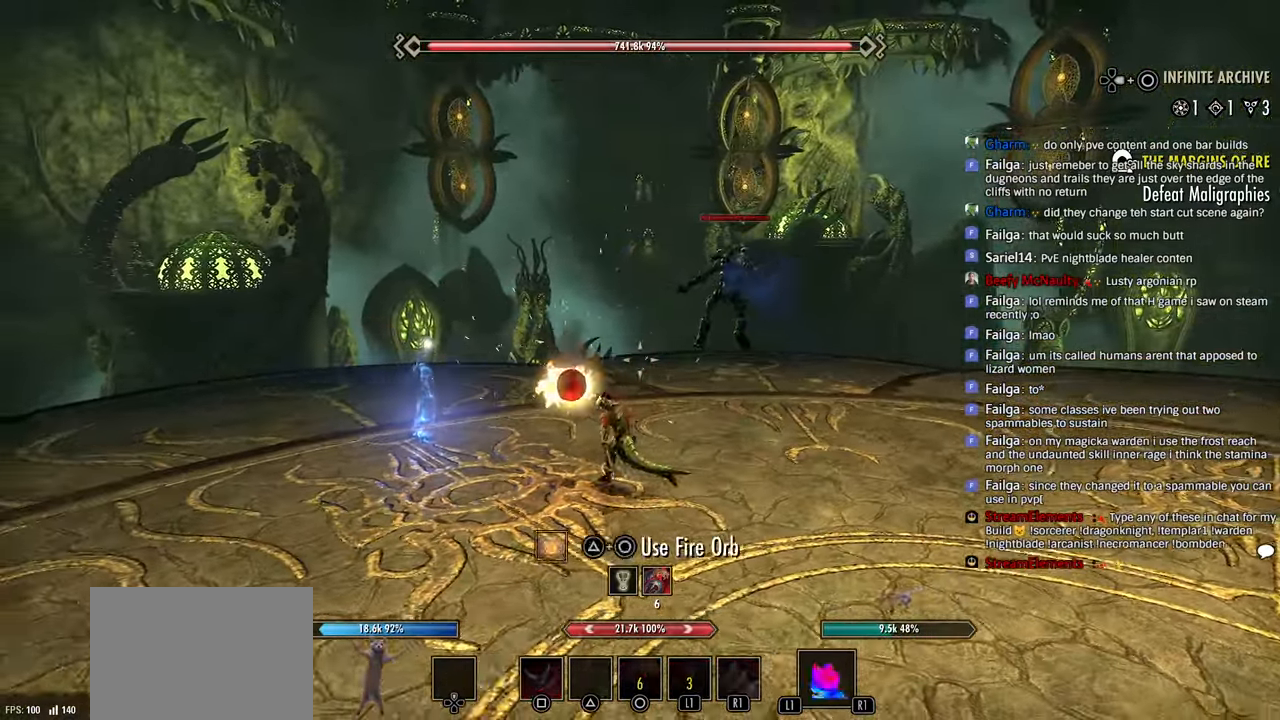
{"buttons": [], "left_stick": "right", "right_stick": "up-left", "events": [[16, "CIRCLE", "up"], [16, "TRIANGLE", "up"], [16, "right_stick", "center"], [66, "CIRCLE", "down"], [83, "TRIANGLE", "down"], [116, "right_stick", "up-left"], [183, "CIRCLE", "up"], [183, "TRIANGLE", "up"], [216, "CIRCLE", "down"], [216, "right_stick", "center"], [250, "TRIANGLE", "down"], [300, "left_stick", "right"], [300, "right_stick", "up-left"], [333, "CIRCLE", "up"], [333, "TRIANGLE", "up"]]}
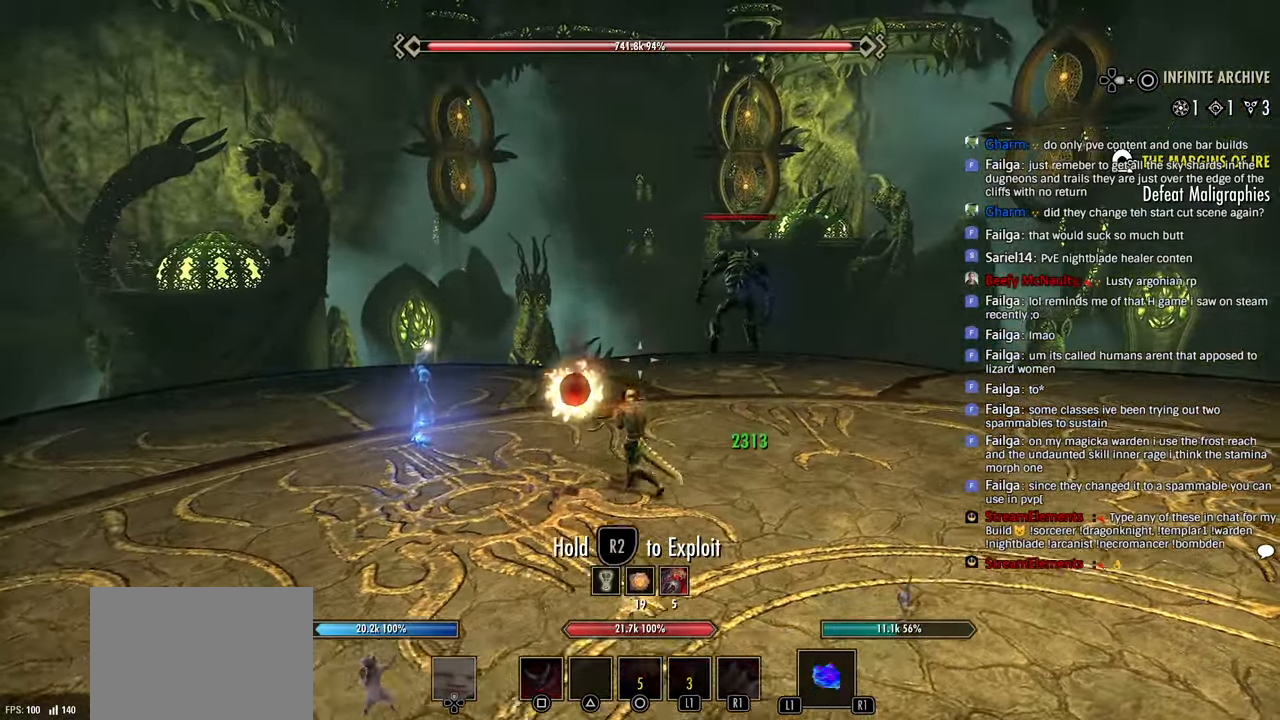
{"buttons": [], "left_stick": "up-right", "right_stick": "center", "events": [[33, "right_stick", "center"], [50, "left_stick", "up-right"], [116, "right_stick", "up-left"], [183, "DPAD_LEFT", "down"], [316, "DPAD_LEFT", "up"], [316, "right_stick", "center"]]}
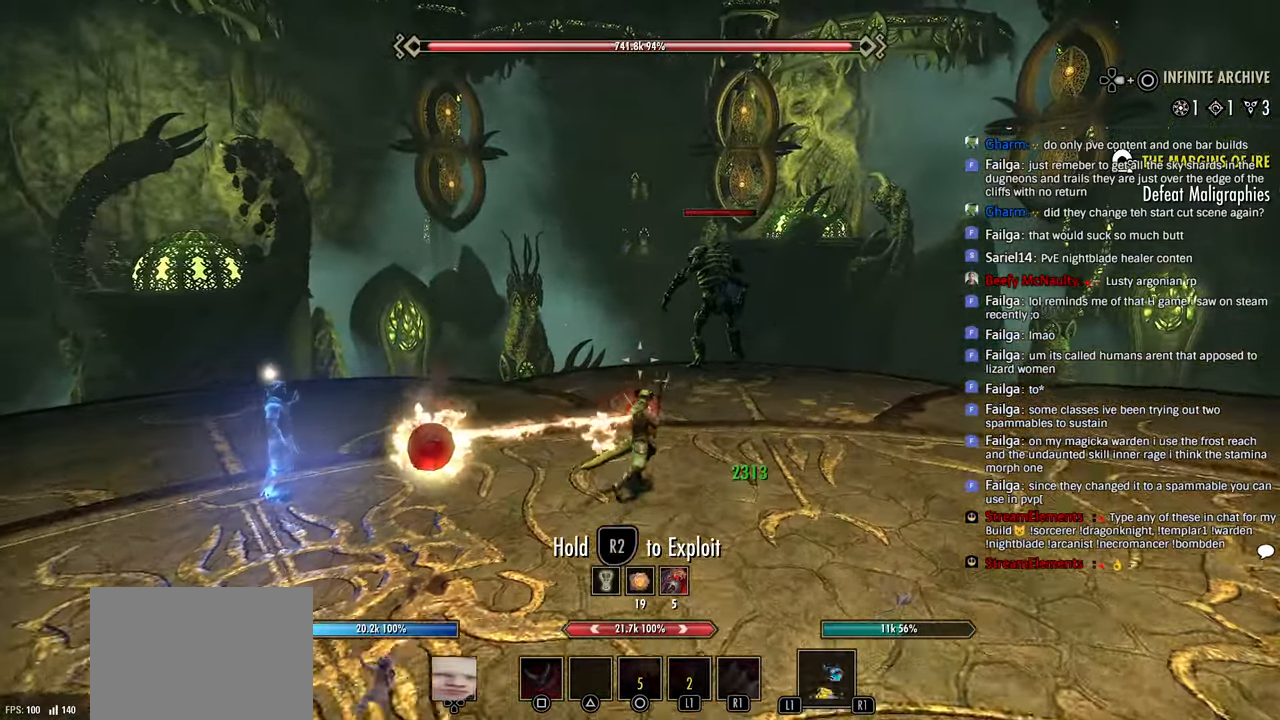
{"buttons": [], "left_stick": "up-right", "right_stick": "center", "events": []}
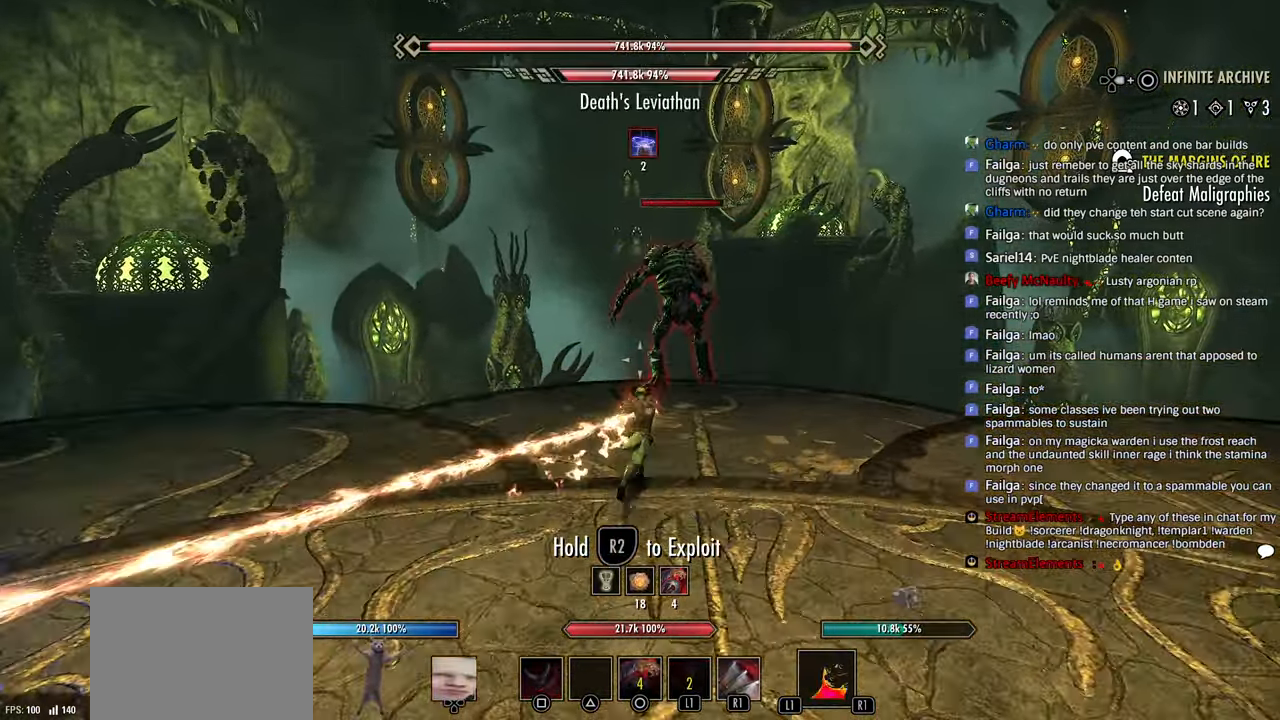
{"buttons": ["R2"], "left_stick": "up-right", "right_stick": "left", "events": [[100, "R2", "down"], [333, "right_stick", "left"]]}
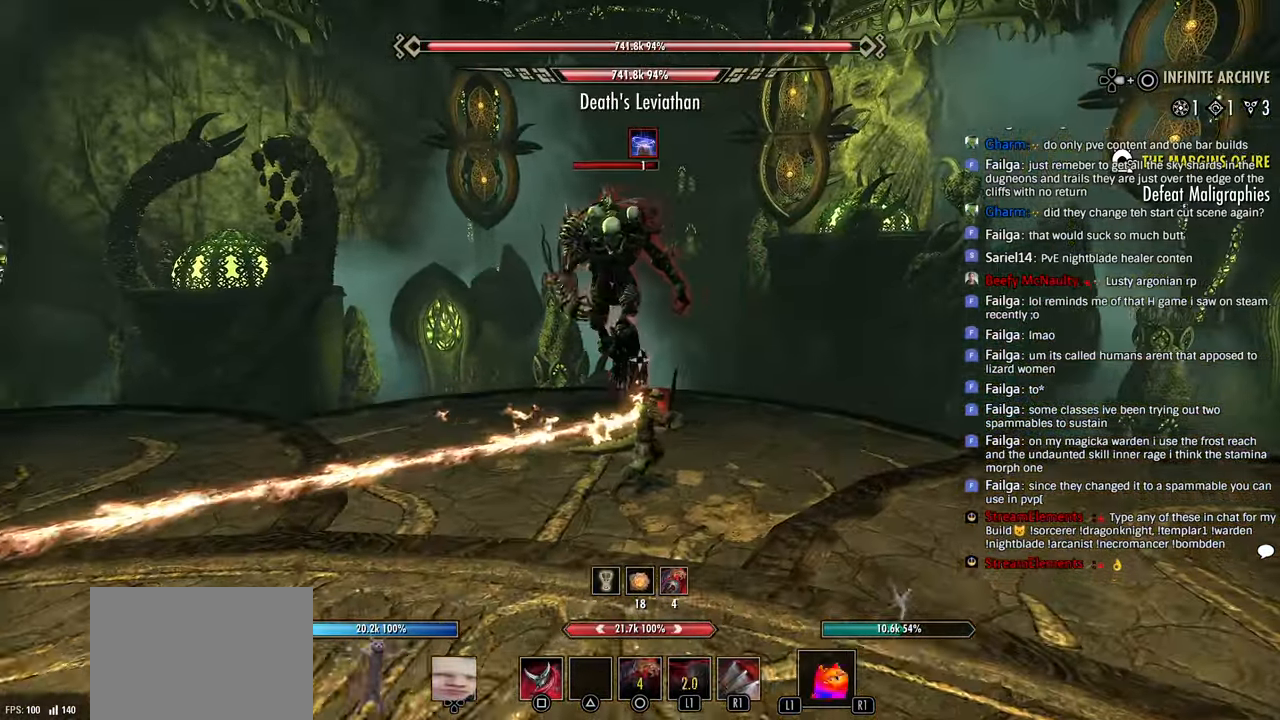
{"buttons": [], "left_stick": "right", "right_stick": "left", "events": [[133, "left_stick", "down-right"], [300, "left_stick", "up-right"], [450, "R2", "up"], [450, "left_stick", "right"]]}
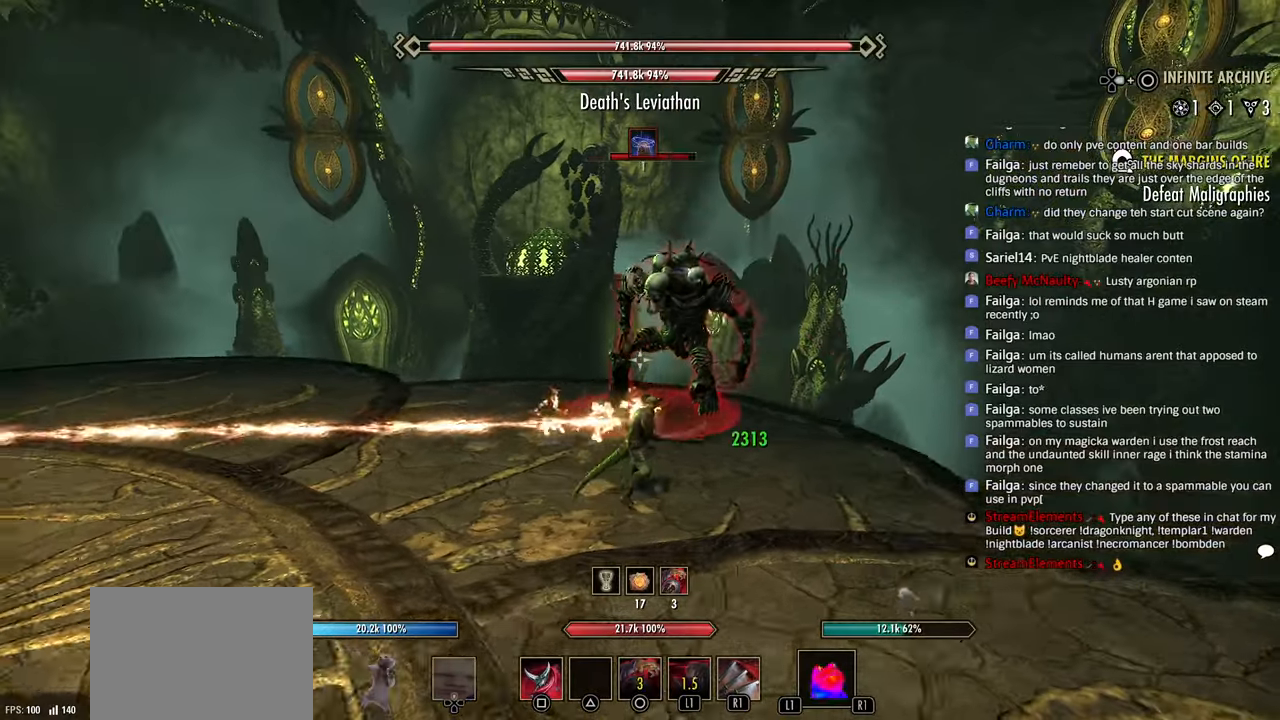
{"buttons": ["R2"], "left_stick": "right", "right_stick": "left", "events": [[33, "R1", "down"], [100, "R1", "up"], [166, "R1", "down"], [266, "R1", "up"], [433, "R2", "down"]]}